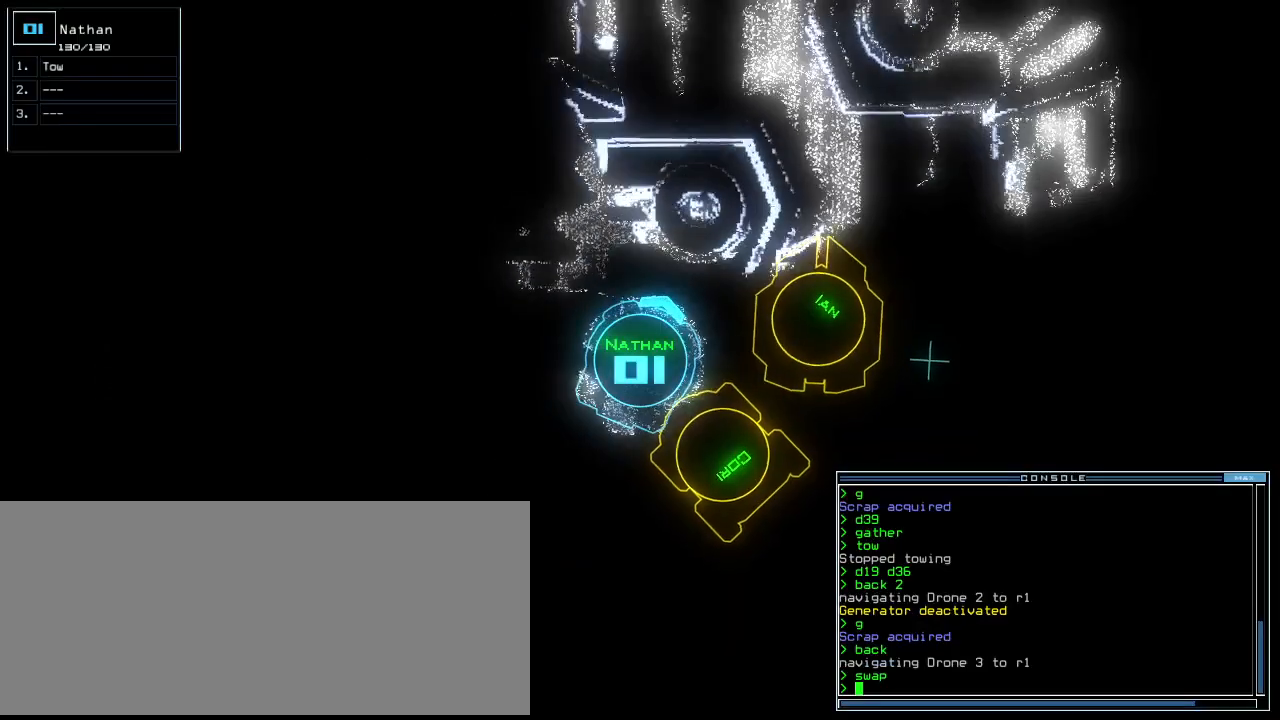
Gameplay with keyboard; each line is a JSON object with the keys held at the frame after it. "events" lists presses ("down") and releases ("up") of ".", "0", "1", "2", "3", "4", "5", "6", "7", "8", "9", "a", "b", "backspace", "c", "caps_lock", "comma", "ctrl_l", "ctrl_r", "d", "down", "e", "equals", "escape", "f", "f6", "g", "h", "i", "j", "k", "l", "left", "m", "minus", "n", "num3", "num9", "o", "p", "q", "quote", "r", "return", "right", "s", "semicolon", "shift_l", "shift_r", "space", "t", "tab", "tilde", "u", "up", "v", "w", "x", "y" and "z" between this image and that frame as [ms after this image, input, new state], when the widget could be followed in between. No other keys are recorded. Mouse input is not recorded.
{"keys": [], "events": [[180, "right", "down"], [320, "right", "up"], [500, "up", "up"]]}
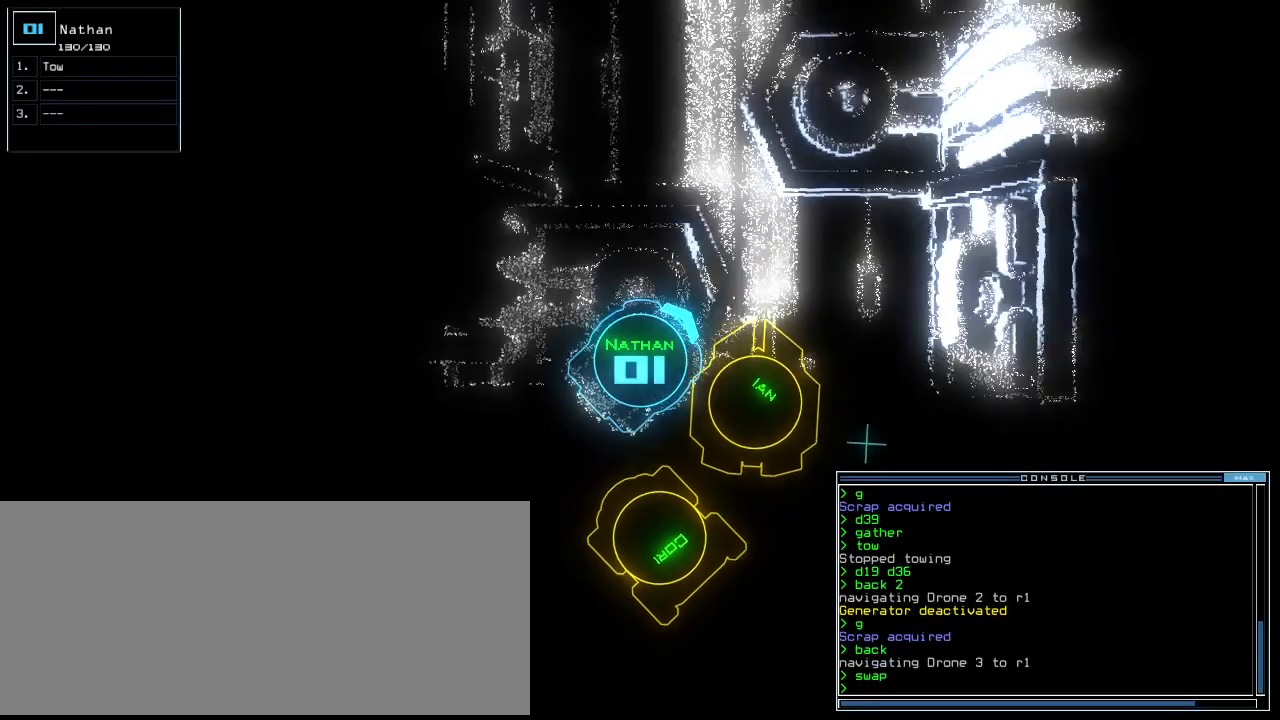
{"keys": [], "events": []}
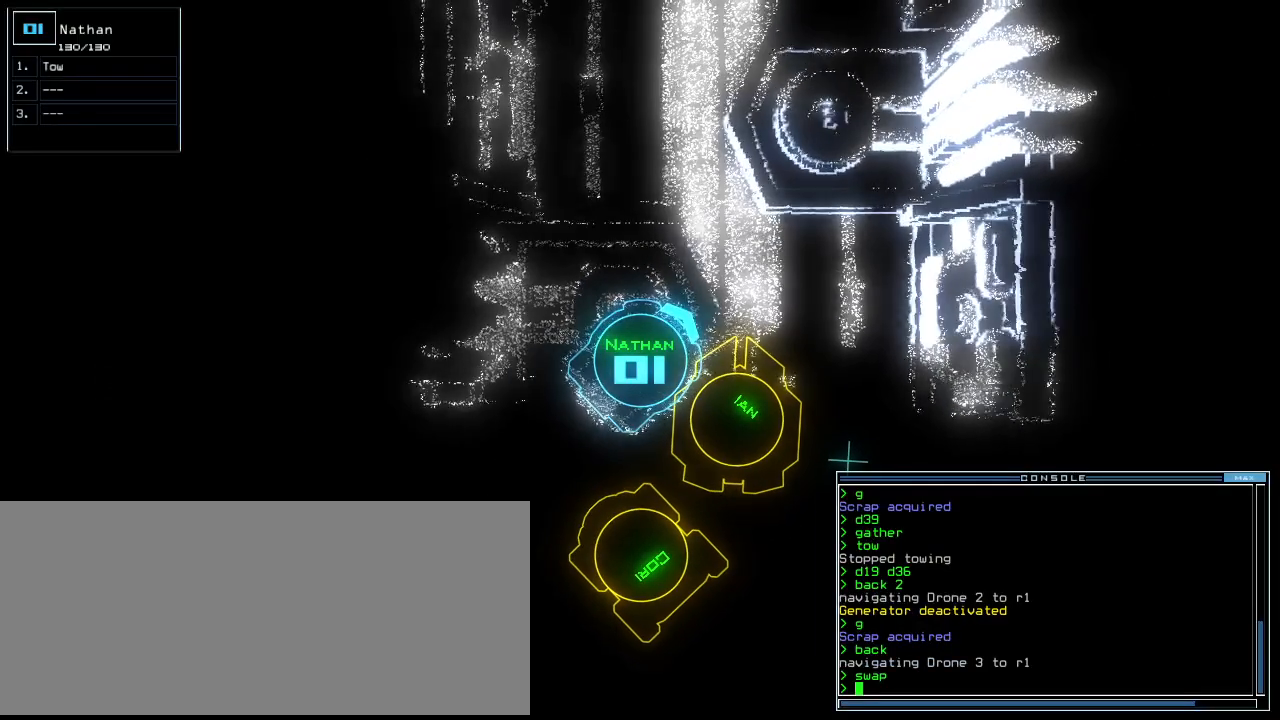
{"keys": [], "events": [[120, "t", "down"], [180, "t", "up"], [220, "o", "down"], [300, "o", "up"]]}
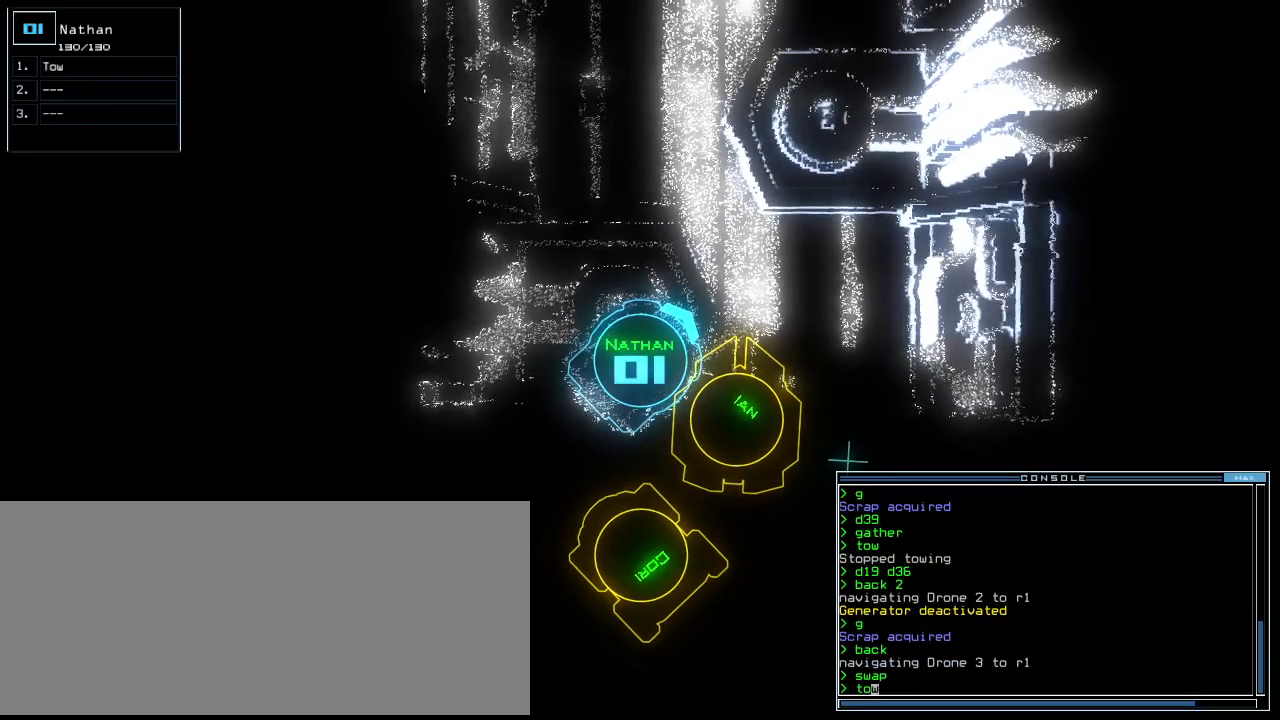
{"keys": [], "events": [[80, "up", "down"], [140, "right", "down"], [280, "right", "up"], [300, "up", "up"], [400, "return", "down"], [460, "return", "up"]]}
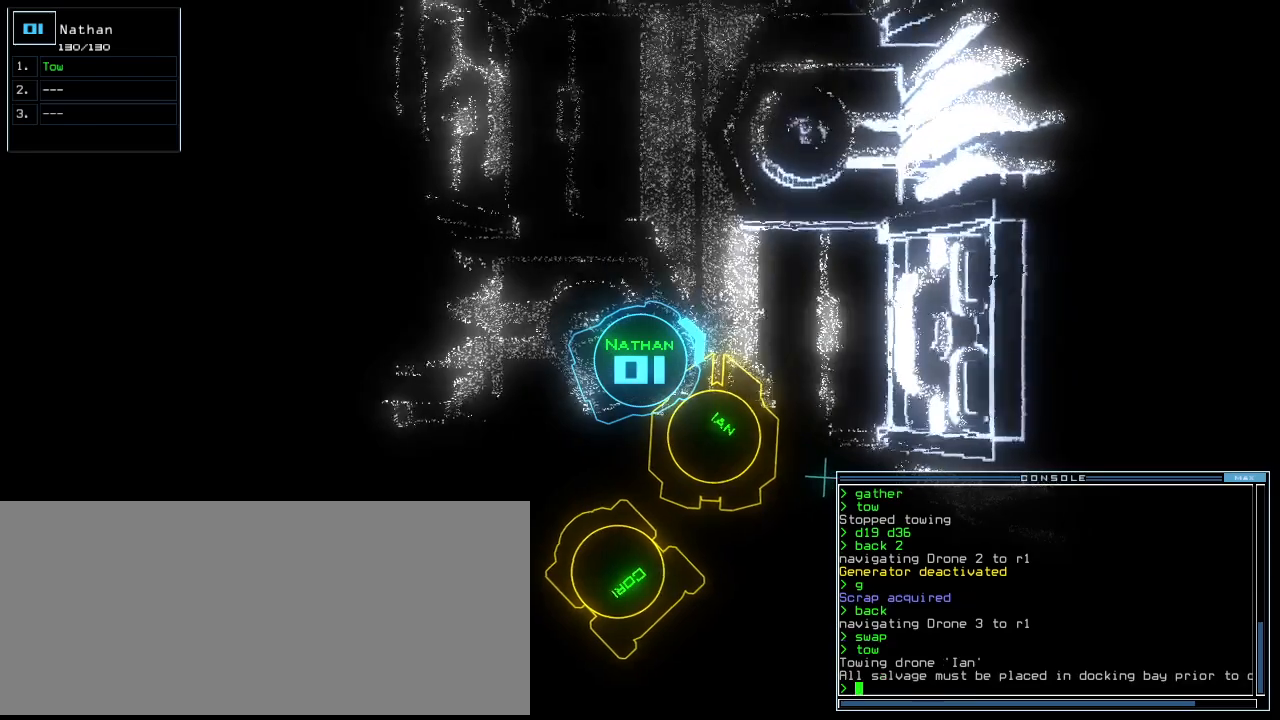
{"keys": ["left", "up"], "events": [[80, "up", "down"], [160, "left", "down"]]}
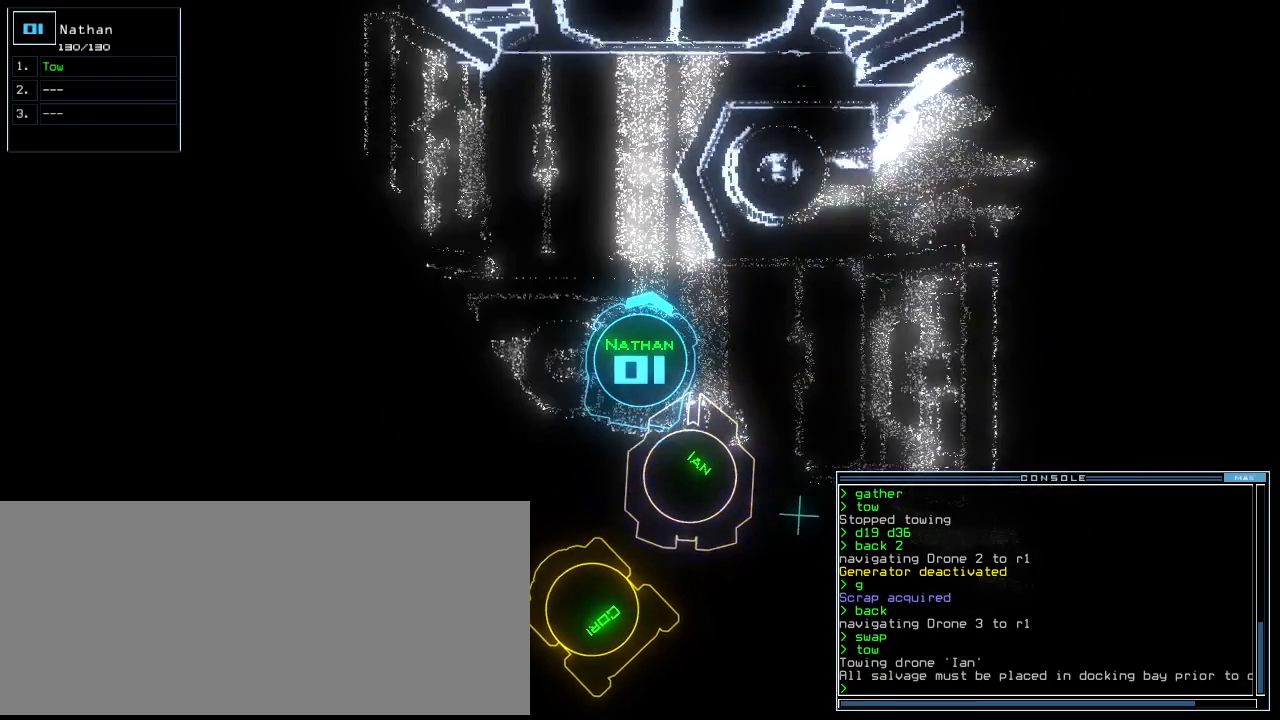
{"keys": ["up"], "events": [[40, "left", "up"], [160, "t", "down"], [220, "t", "up"], [300, "o", "down"], [380, "o", "up"]]}
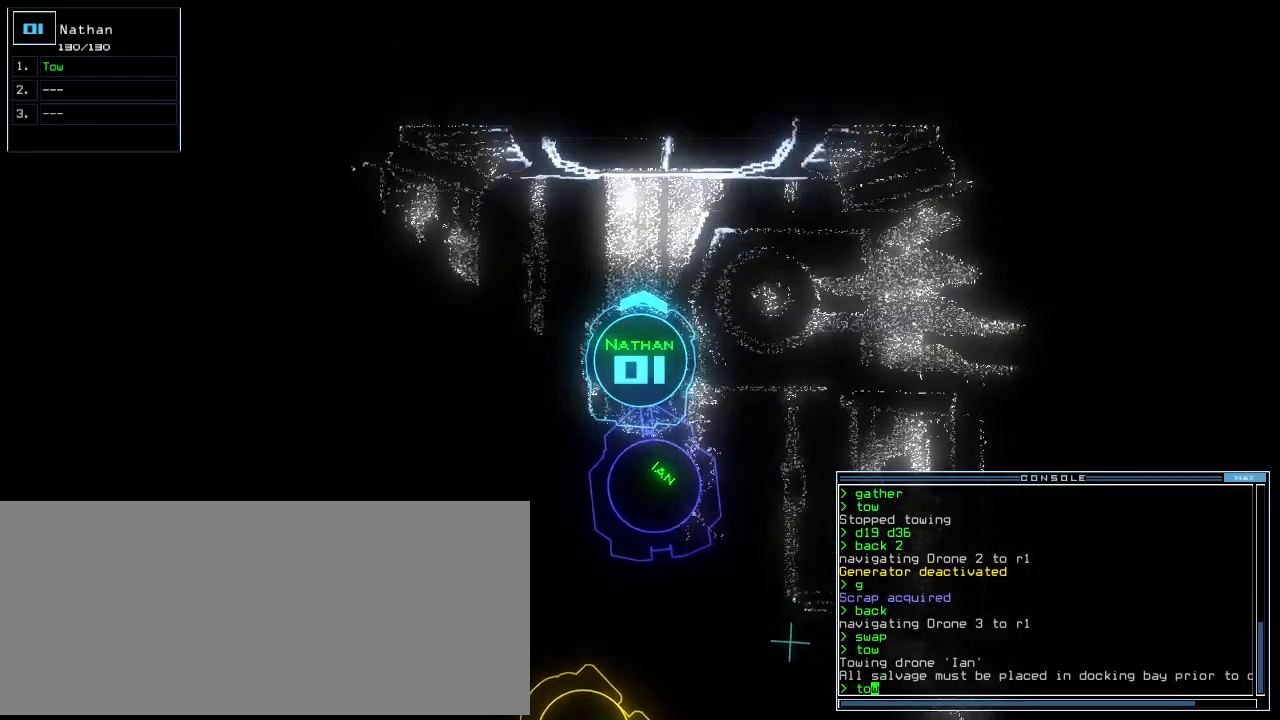
{"keys": ["return"], "events": [[320, "up", "up"], [460, "return", "down"]]}
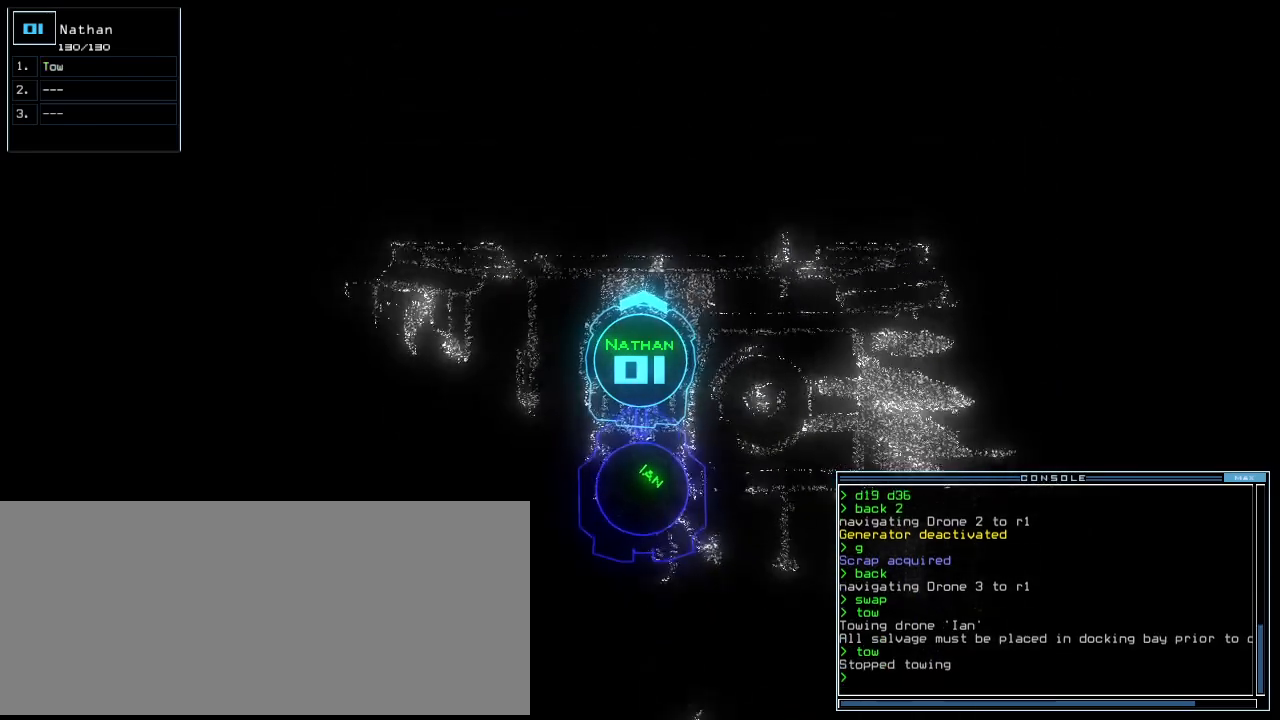
{"keys": [], "events": [[40, "return", "up"], [180, "space", "down"], [260, "space", "up"]]}
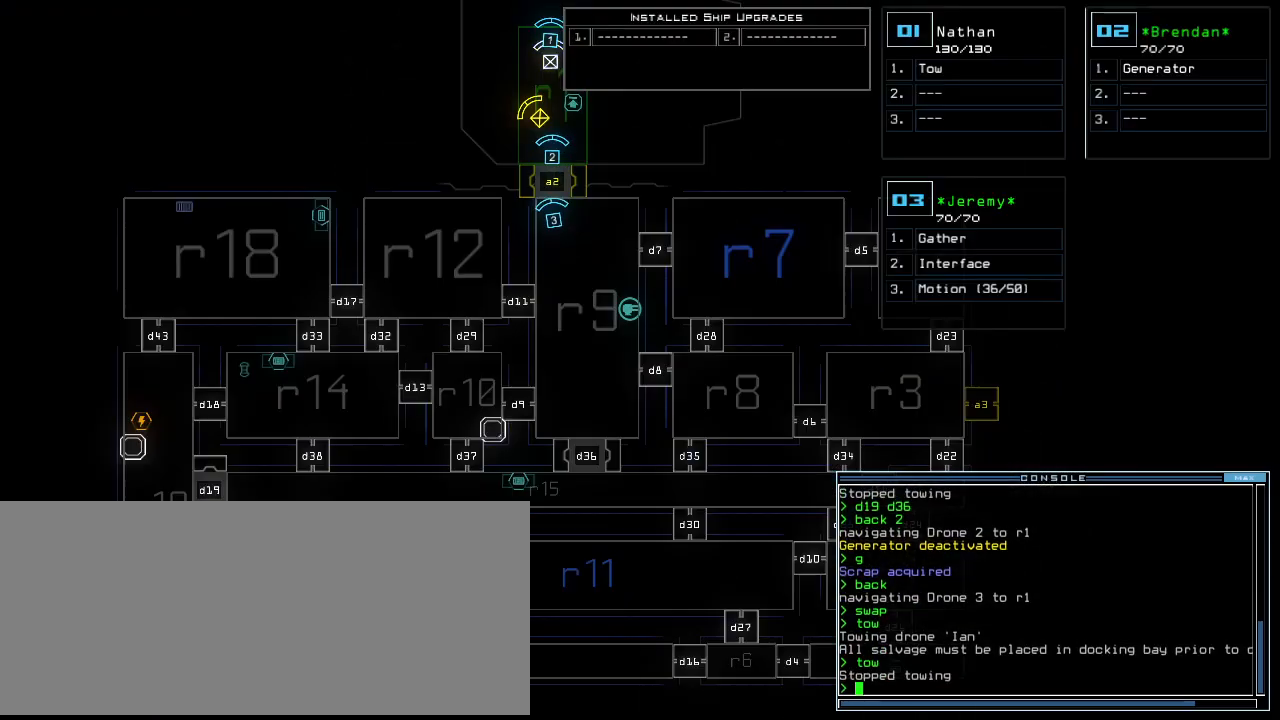
{"keys": [], "events": []}
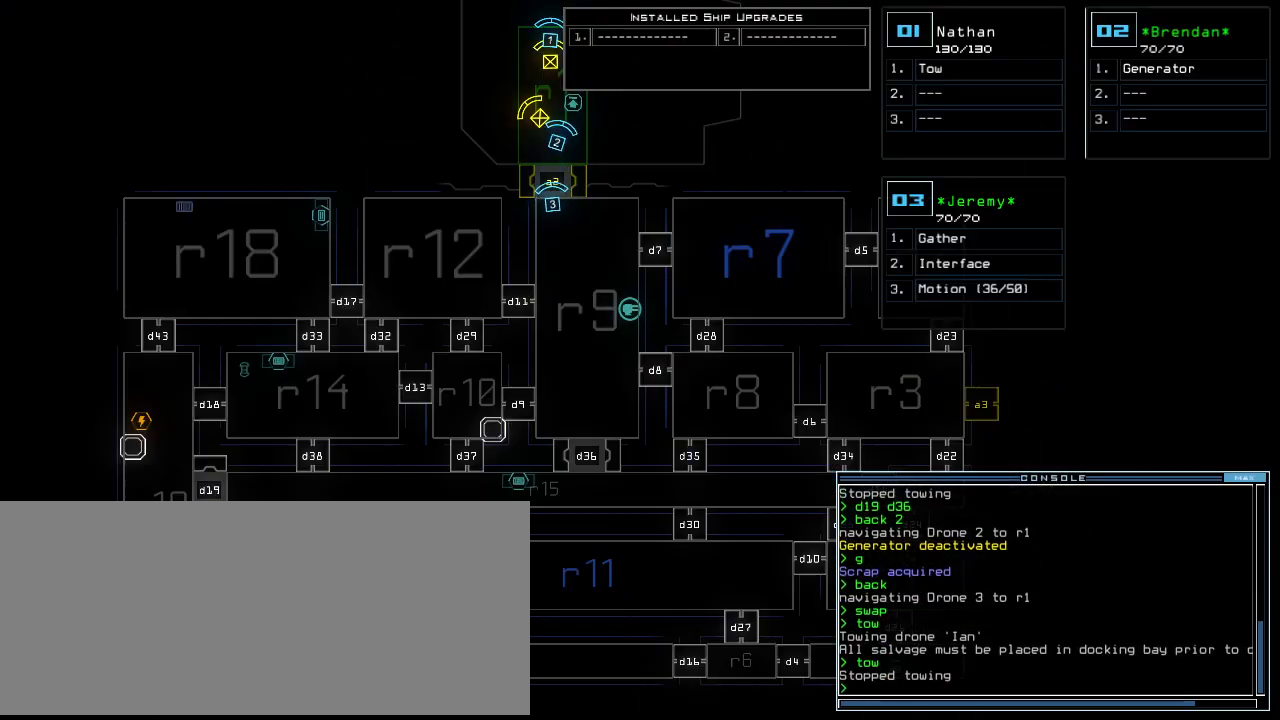
{"keys": [], "events": [[120, "o", "down"], [180, "o", "up"]]}
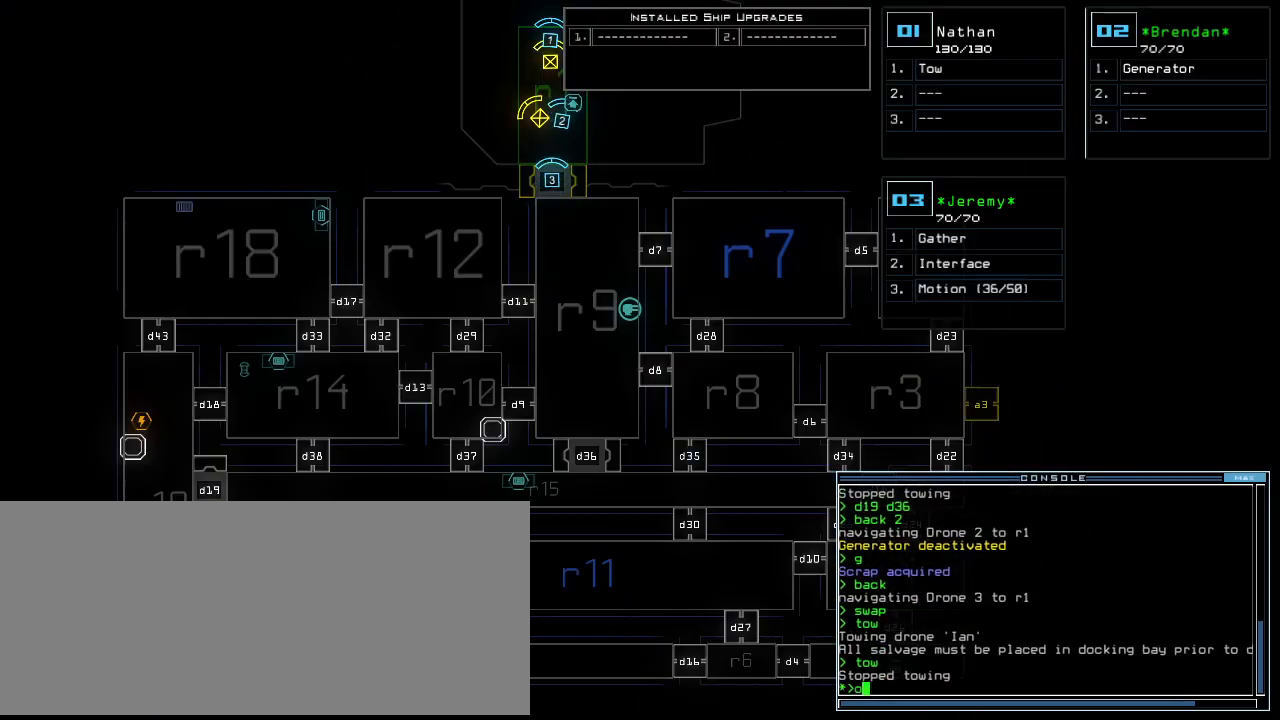
{"keys": [], "events": [[240, "u", "down"], [300, "u", "up"]]}
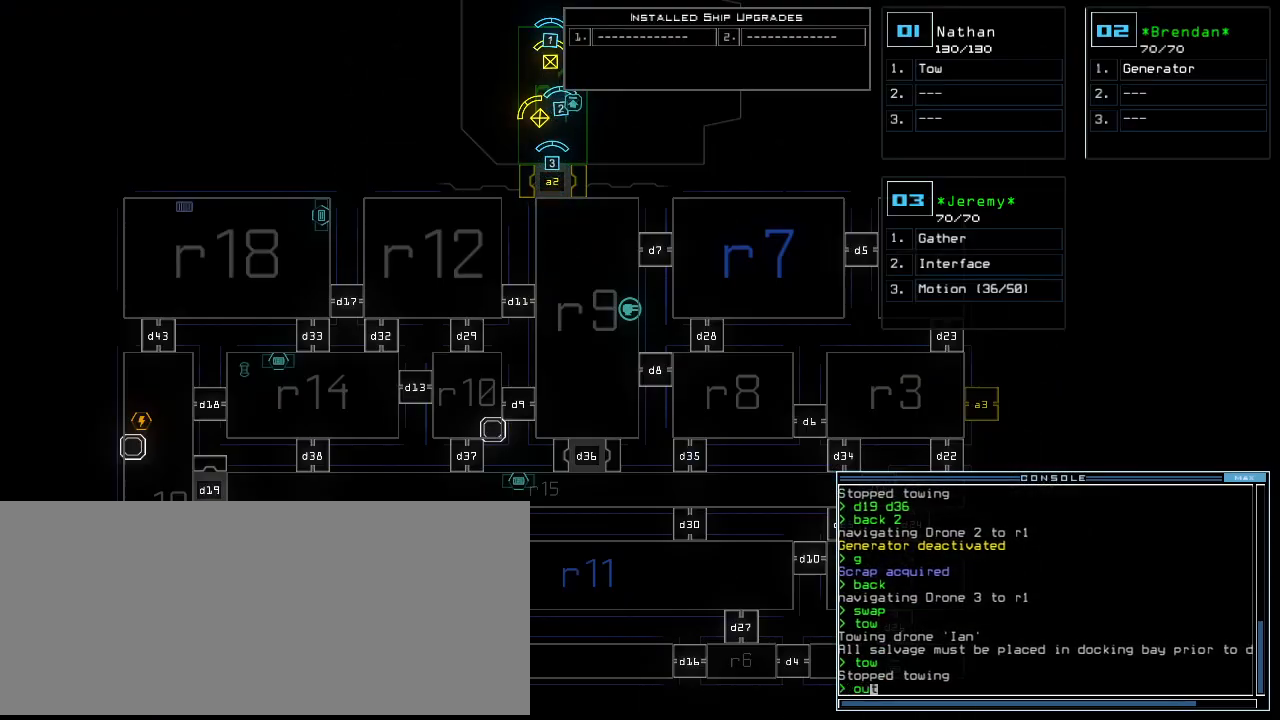
{"keys": [], "events": [[340, "return", "down"], [400, "return", "up"]]}
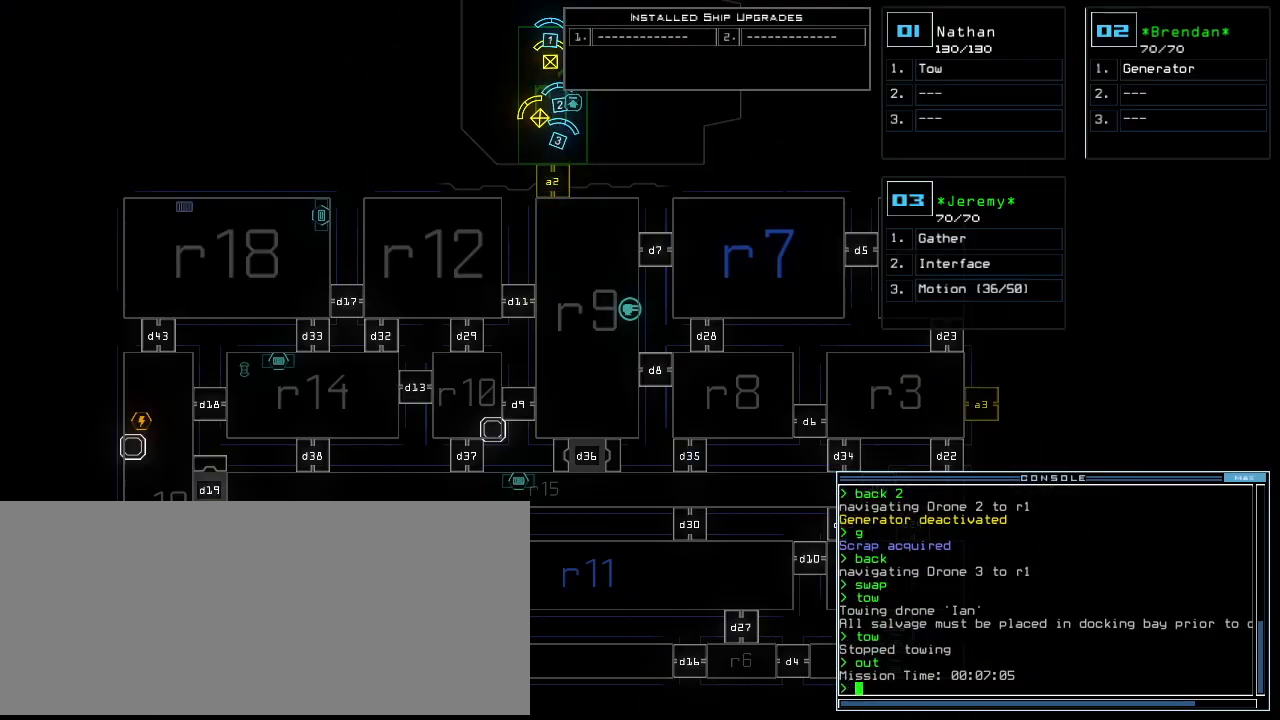
{"keys": [], "events": []}
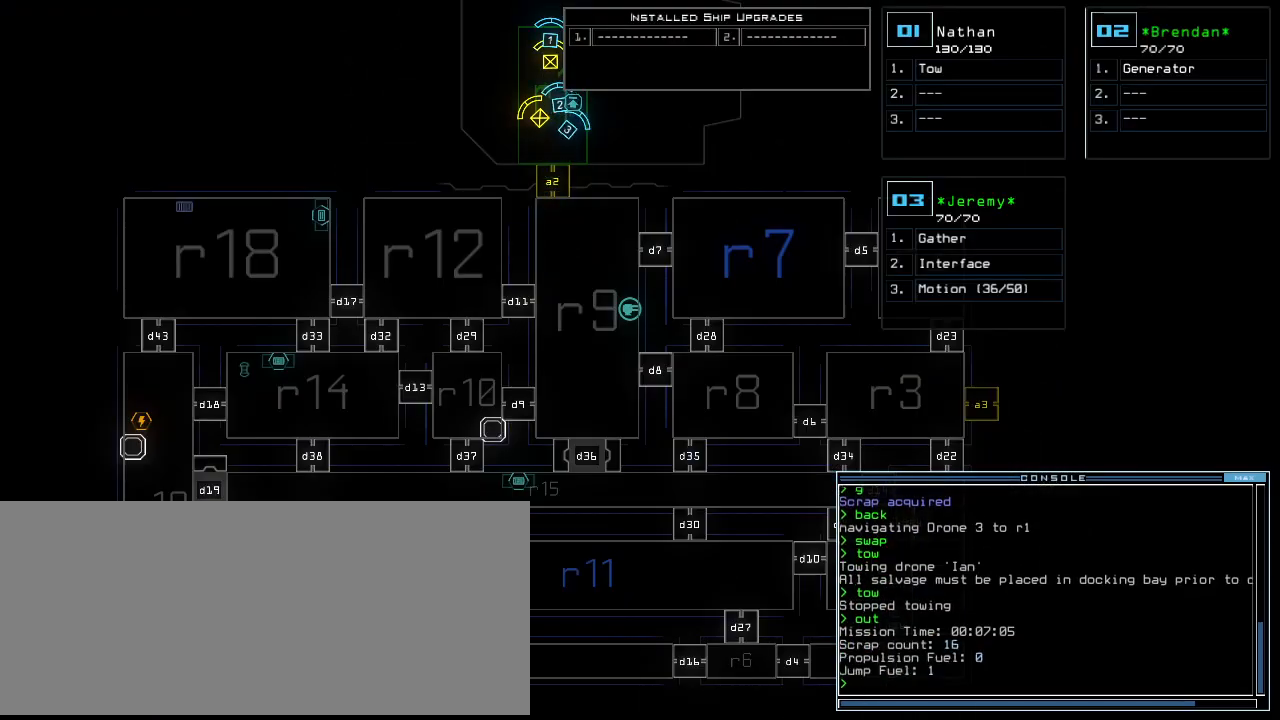
{"keys": [], "events": []}
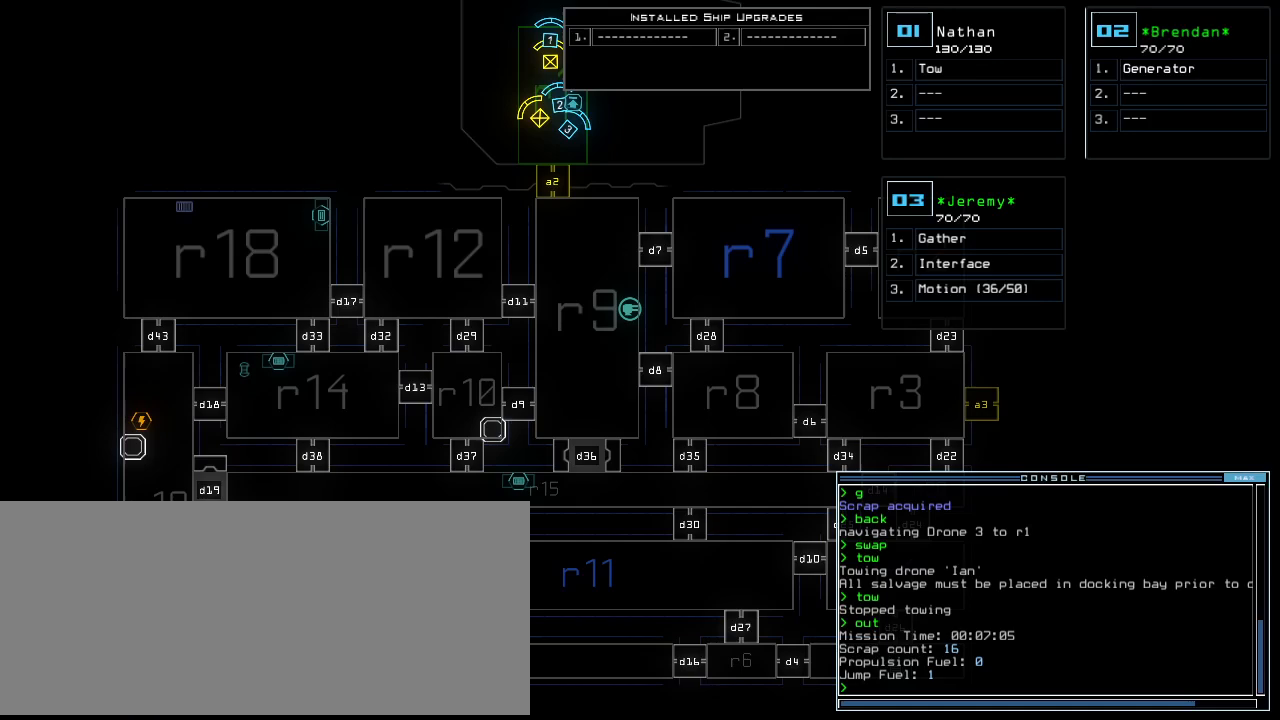
{"keys": [], "events": []}
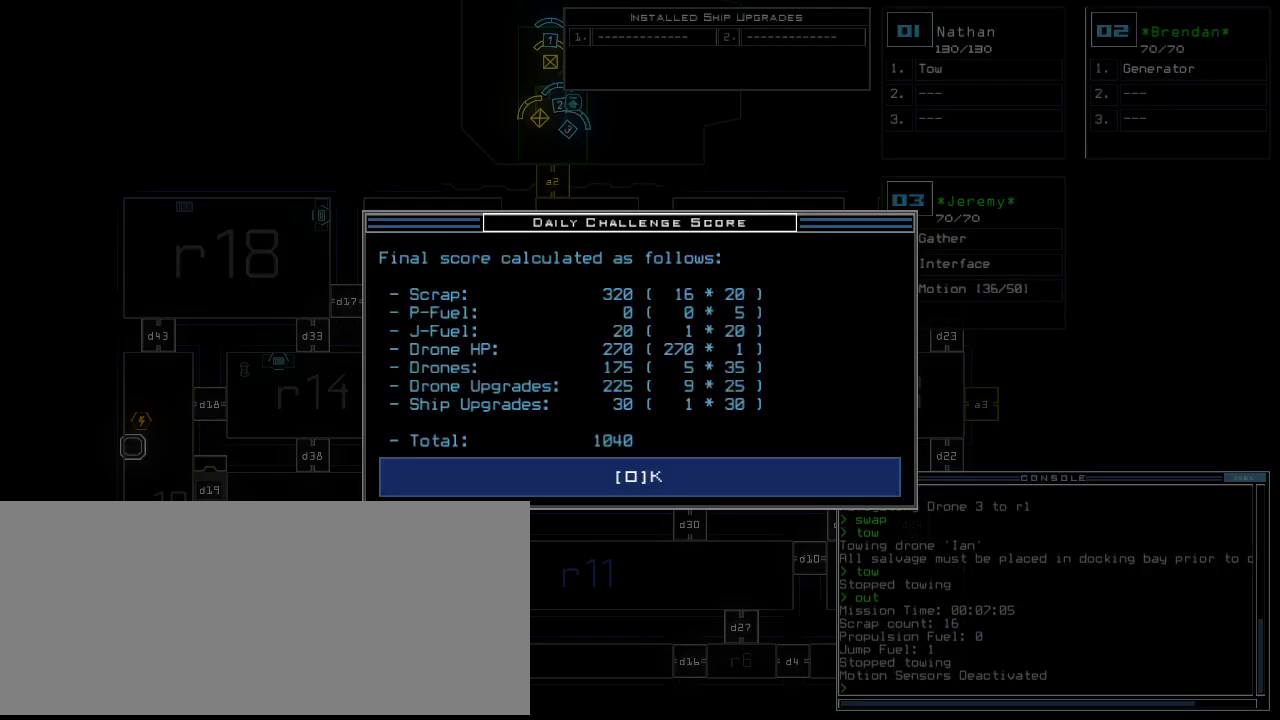
{"keys": [], "events": [[300, "space", "down"], [360, "space", "up"]]}
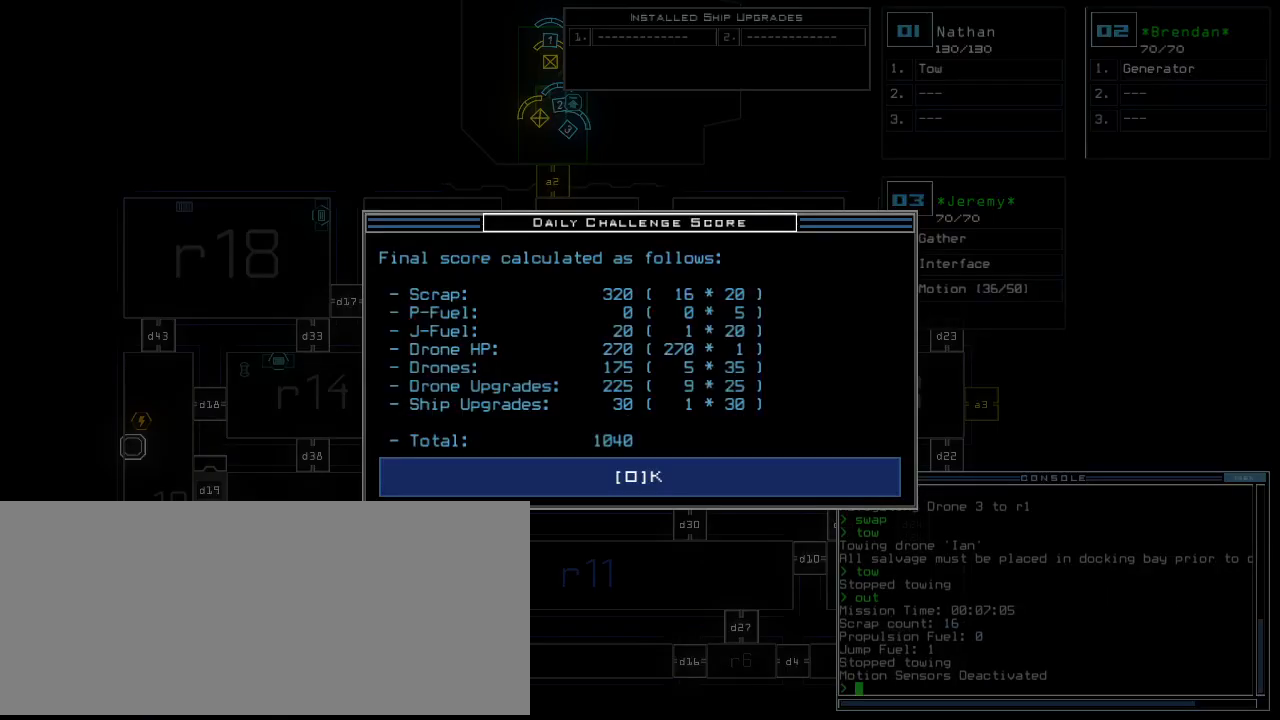
{"keys": [], "events": []}
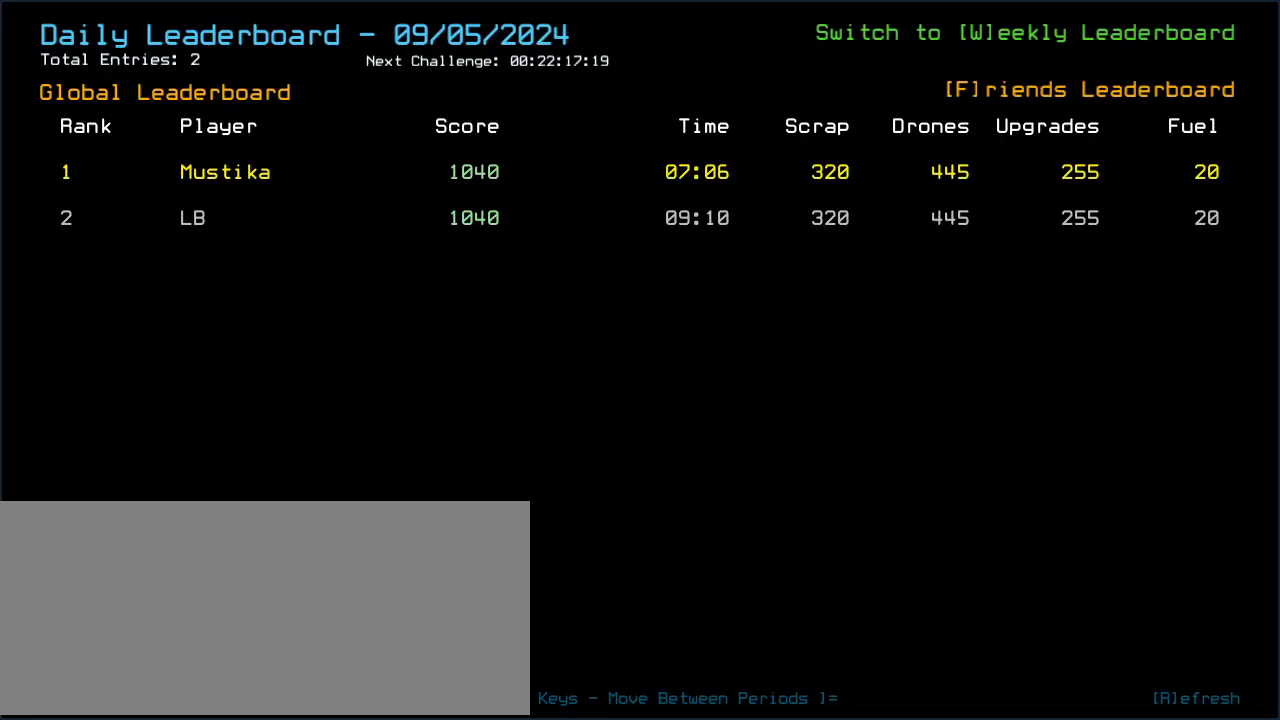
{"keys": [], "events": []}
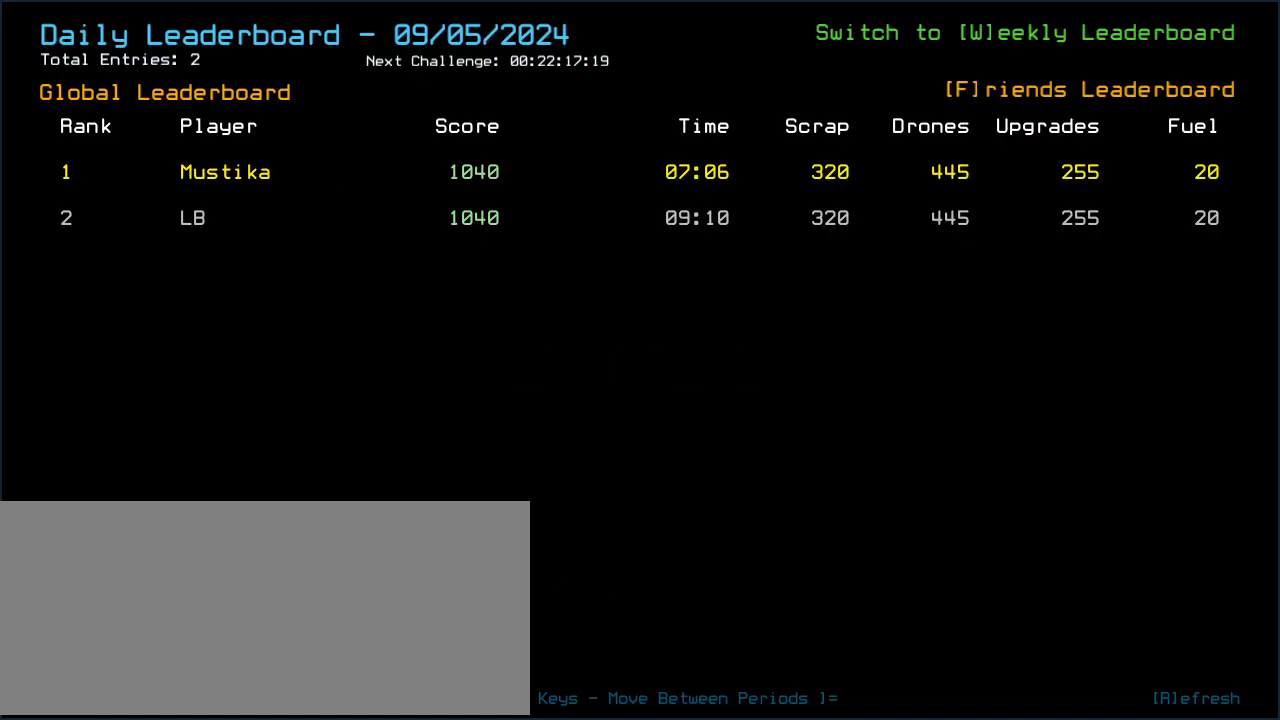
{"keys": [], "events": []}
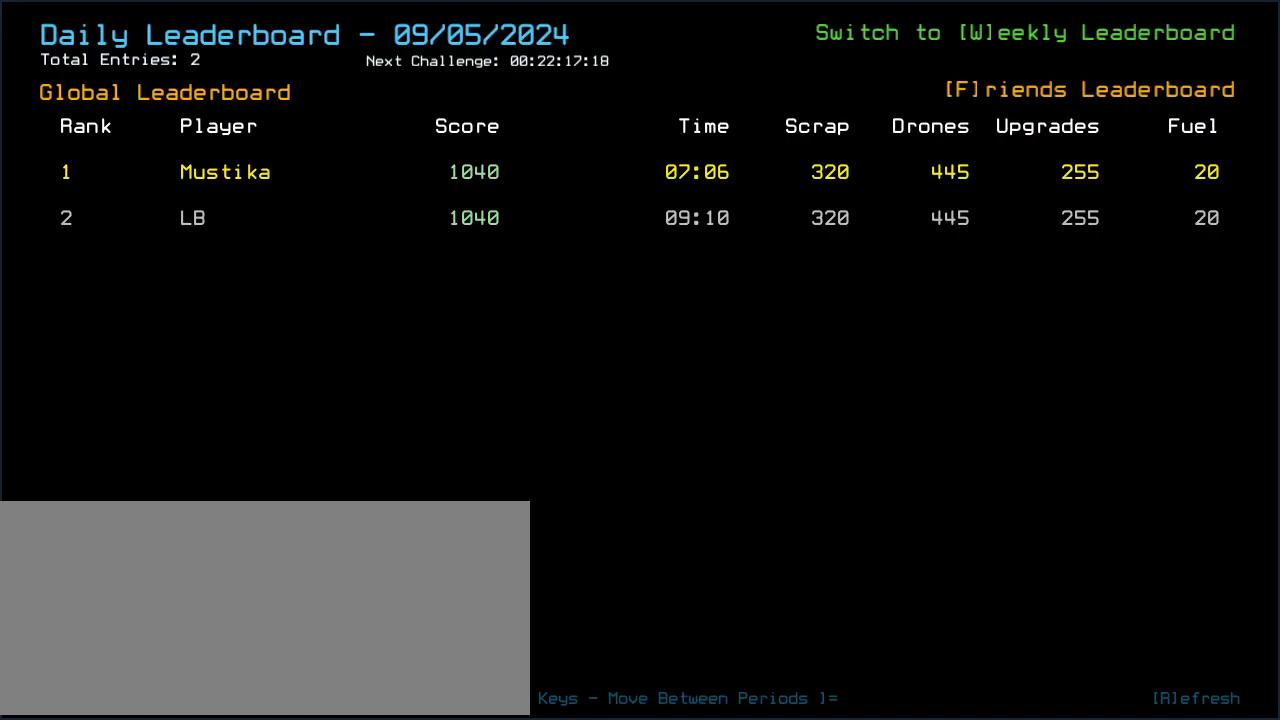
{"keys": [], "events": [[220, "comma", "down"], [260, "comma", "up"]]}
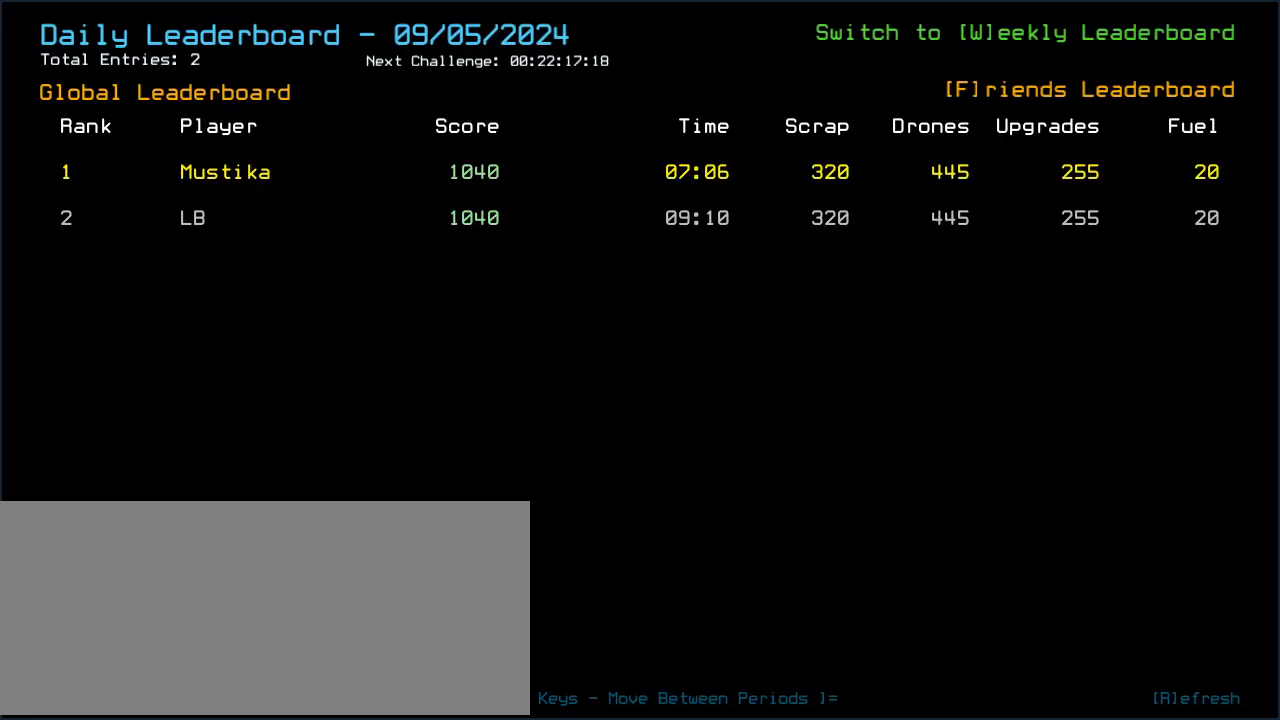
{"keys": [], "events": [[220, "escape", "down"], [300, "escape", "up"]]}
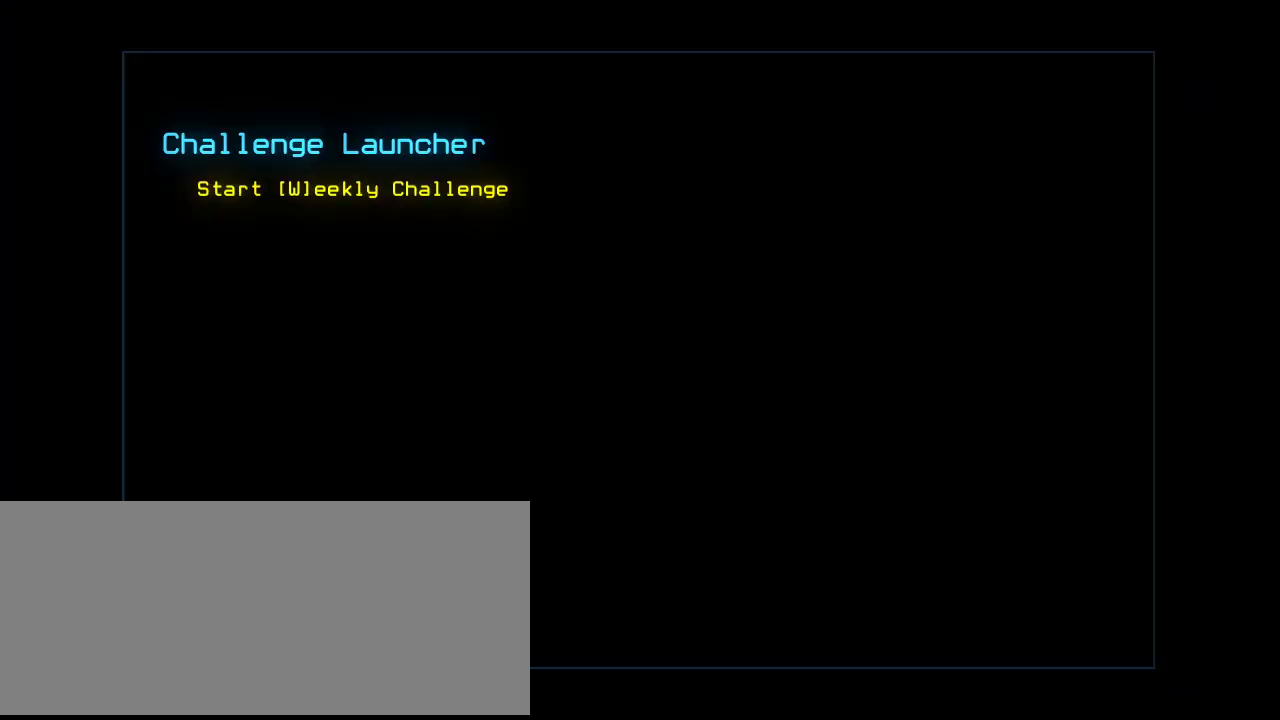
{"keys": [], "events": []}
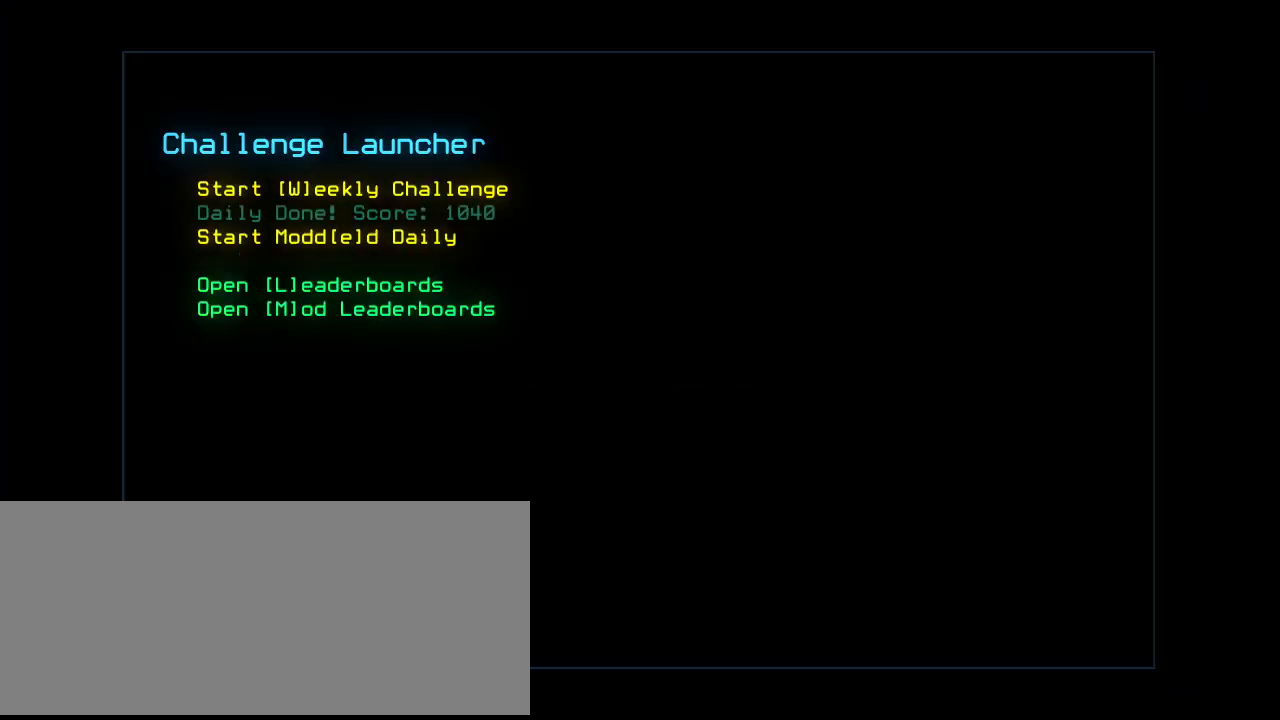
{"keys": [], "events": []}
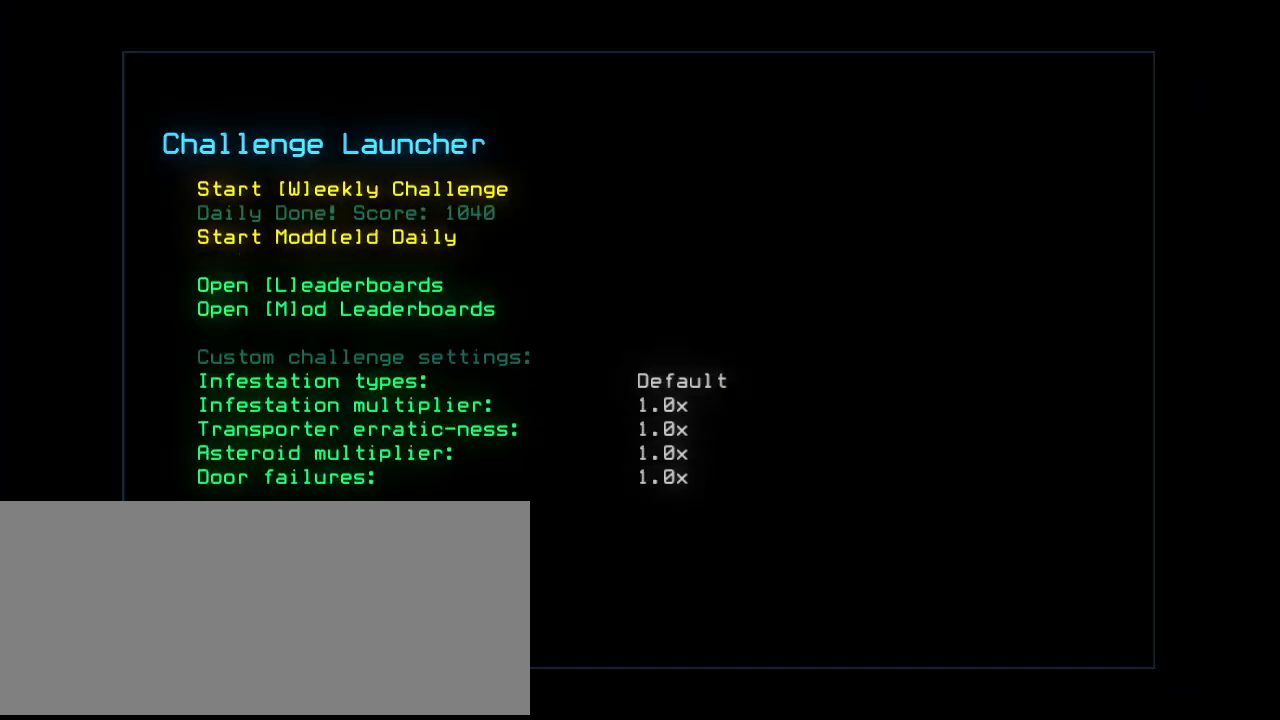
{"keys": [], "events": []}
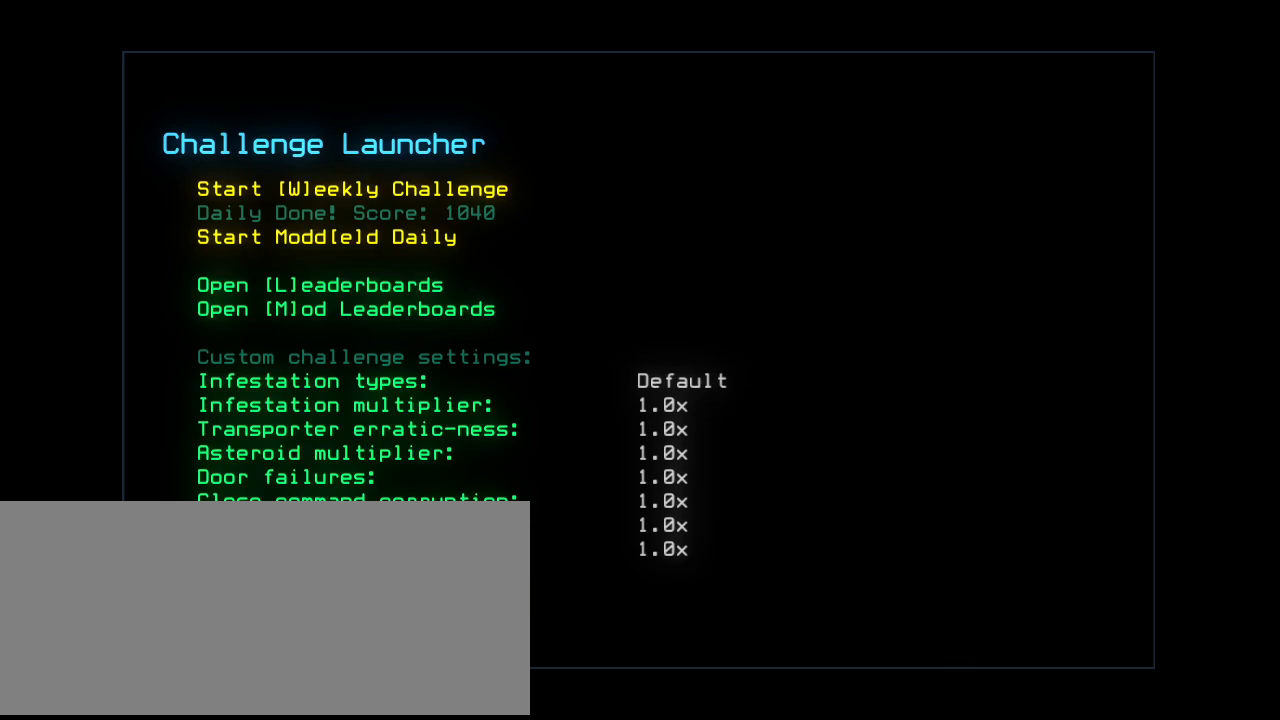
{"keys": [], "events": [[320, "e", "down"], [360, "e", "up"]]}